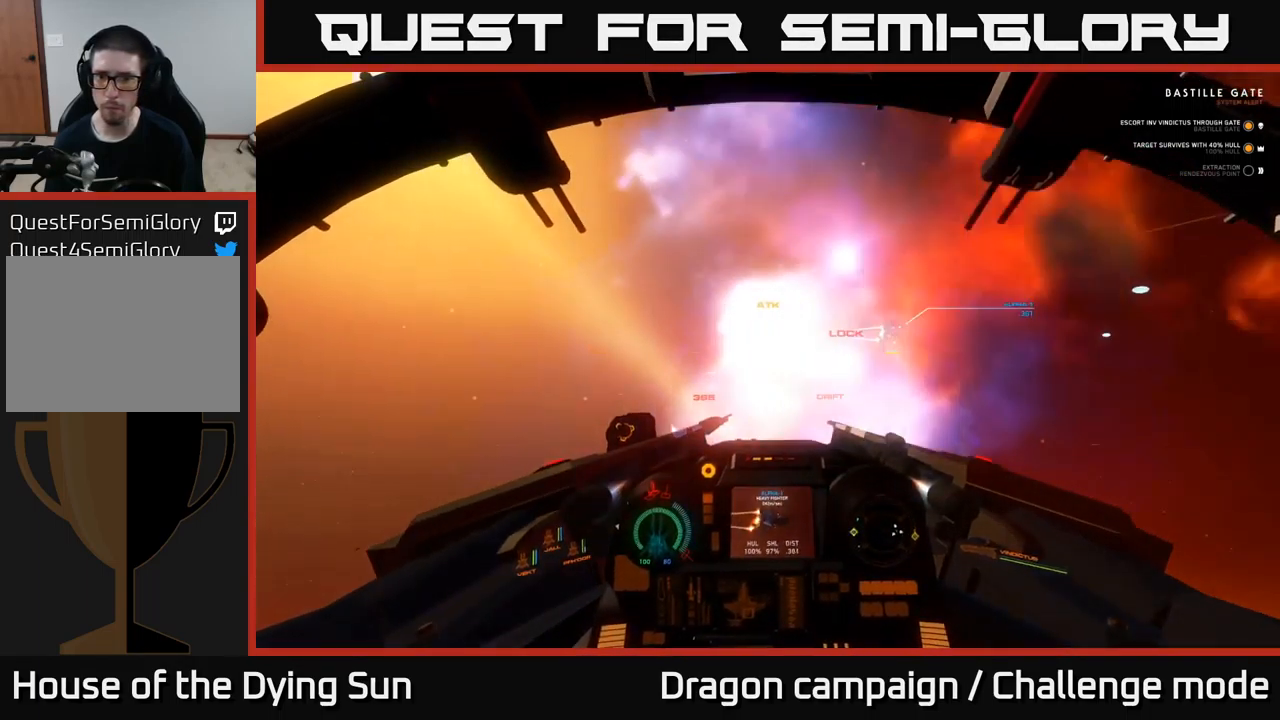
Gameplay with a controller (Xbox layout); each line is a JSON object with the inputs held at the frame after it. "events" lists button and stick changes between this image and that frame as [ms after this image, input, new state], when the widget could be followed in between.
{"buttons": ["L1", "R3"], "left_stick": "center", "right_stick": "down-right", "events": [[366, "right_stick", "down-right"], [450, "R3", "down"]]}
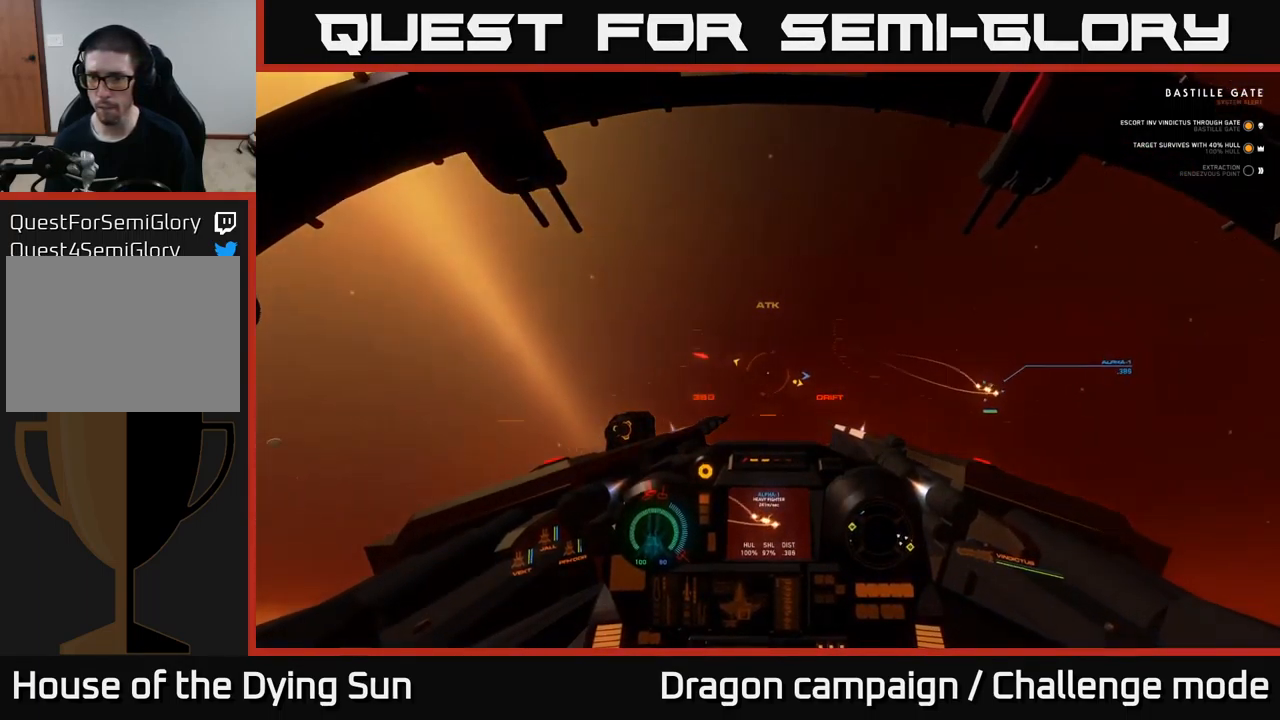
{"buttons": ["L1", "R3"], "left_stick": "center", "right_stick": "right", "events": [[200, "right_stick", "right"]]}
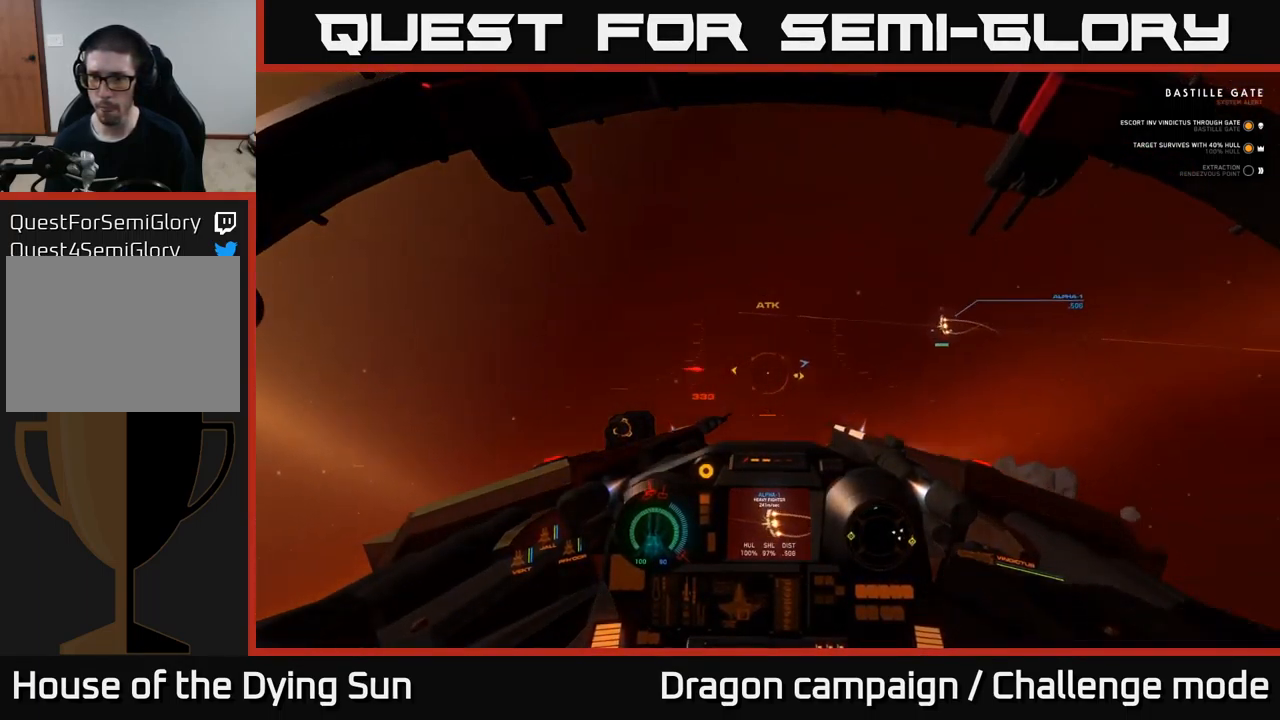
{"buttons": ["L2"], "left_stick": "center", "right_stick": "up-right", "events": [[50, "L1", "up"], [67, "R3", "up"], [167, "L2", "down"], [267, "right_stick", "up-right"]]}
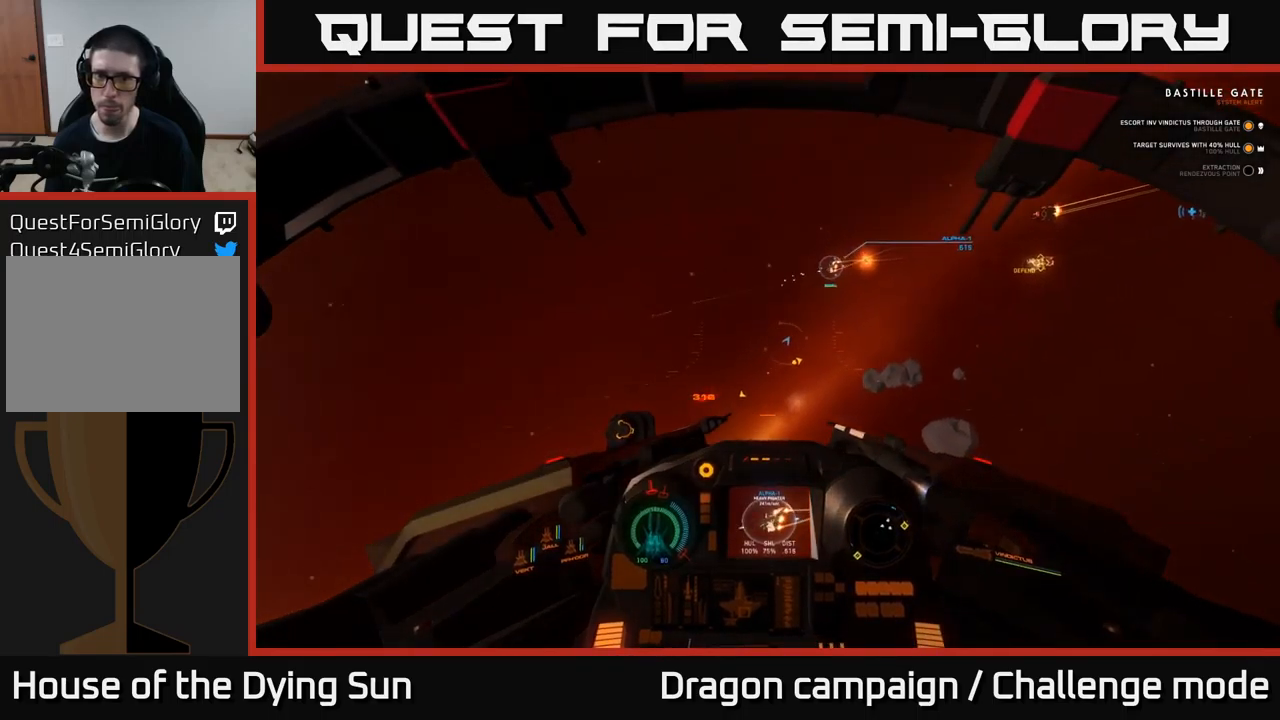
{"buttons": ["L2"], "left_stick": "center", "right_stick": "up", "events": [[417, "right_stick", "up"]]}
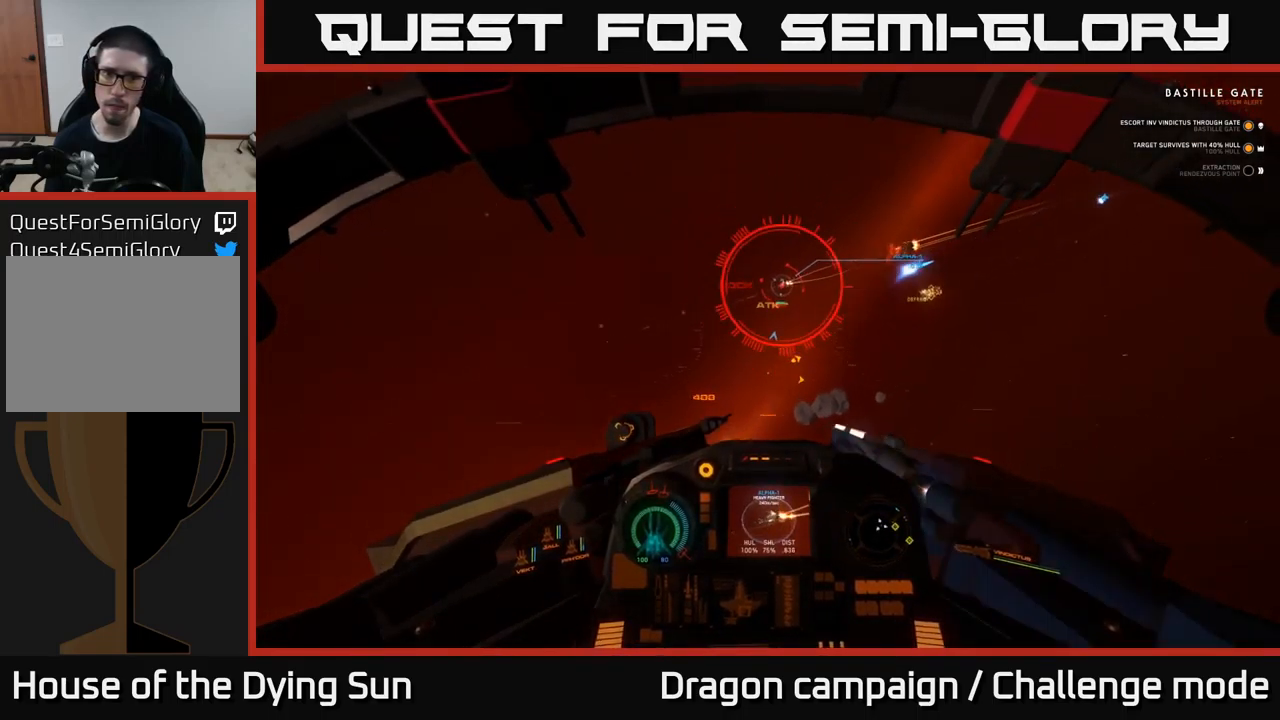
{"buttons": ["L2", "R2"], "left_stick": "center", "right_stick": "up", "events": [[217, "R2", "down"], [367, "R2", "up"], [433, "R2", "down"]]}
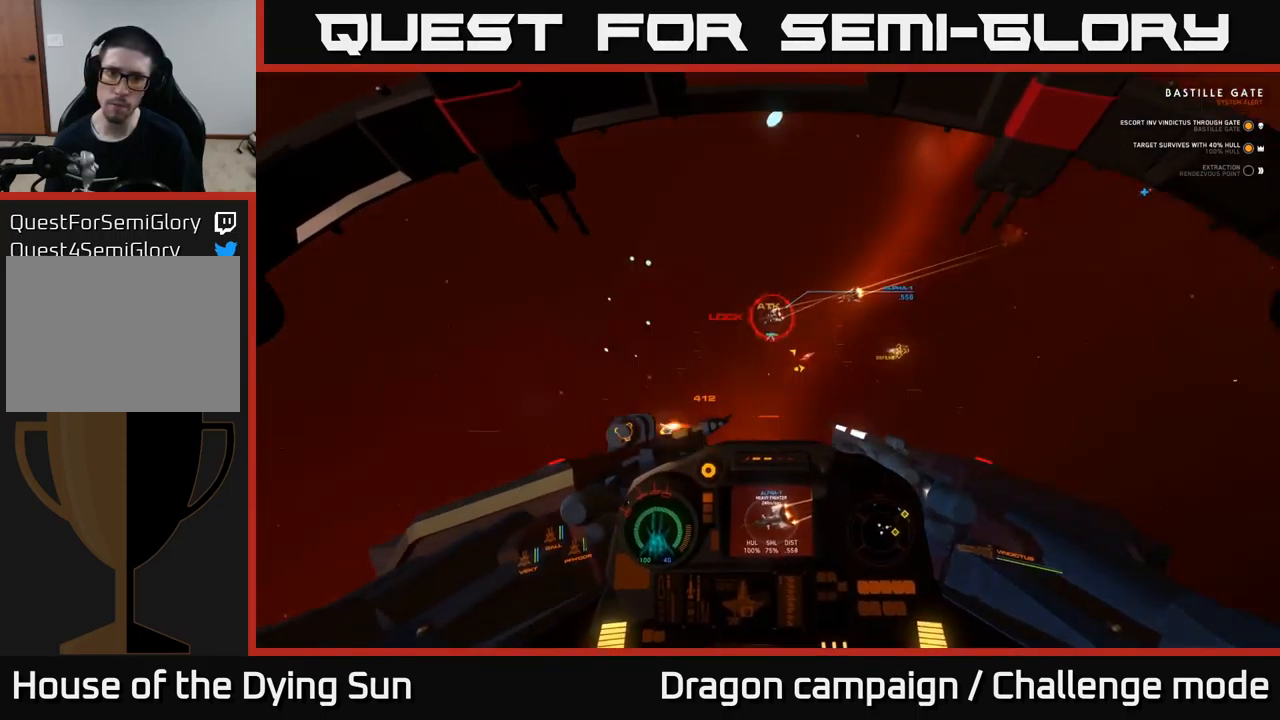
{"buttons": ["L2", "R2"], "left_stick": "center", "right_stick": "up-left", "events": [[67, "R2", "up"], [150, "R2", "down"], [250, "R2", "up"], [267, "right_stick", "center"], [367, "right_stick", "up-left"], [383, "R2", "down"]]}
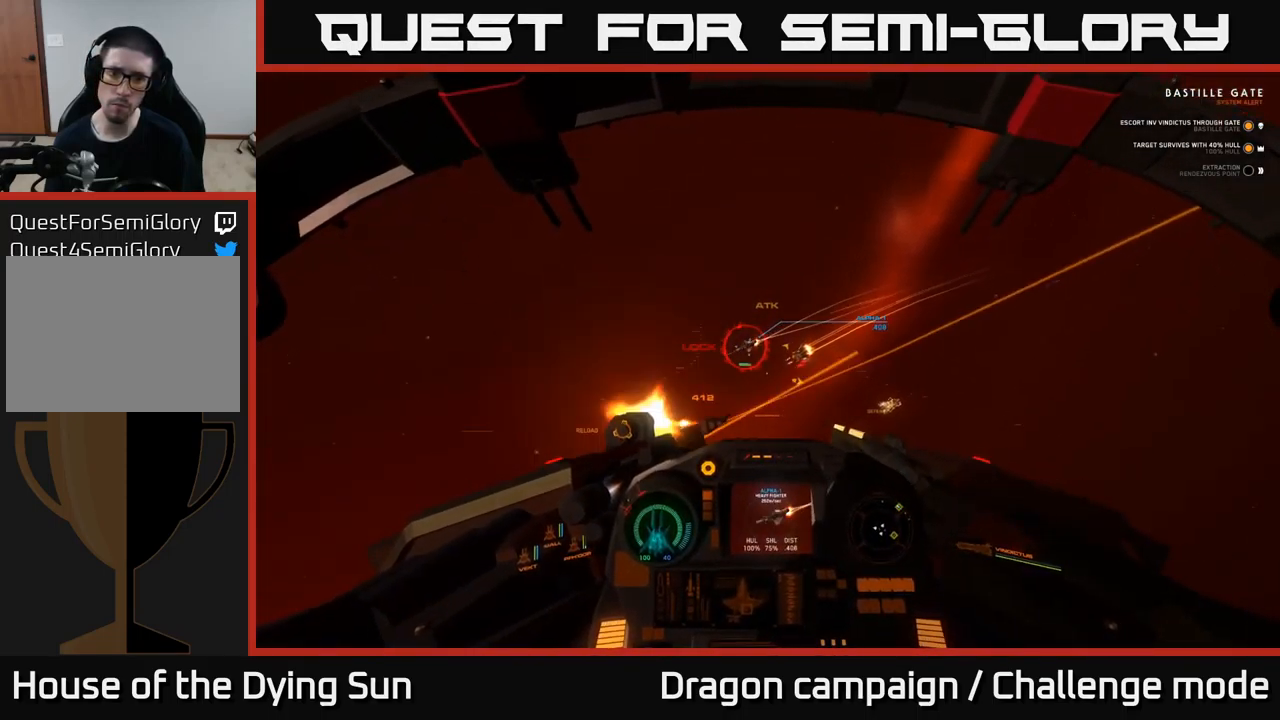
{"buttons": ["L1"], "left_stick": "center", "right_stick": "left", "events": [[33, "R2", "up"], [50, "L2", "up"], [133, "R2", "down"], [150, "L1", "down"], [233, "right_stick", "left"], [250, "R2", "up"]]}
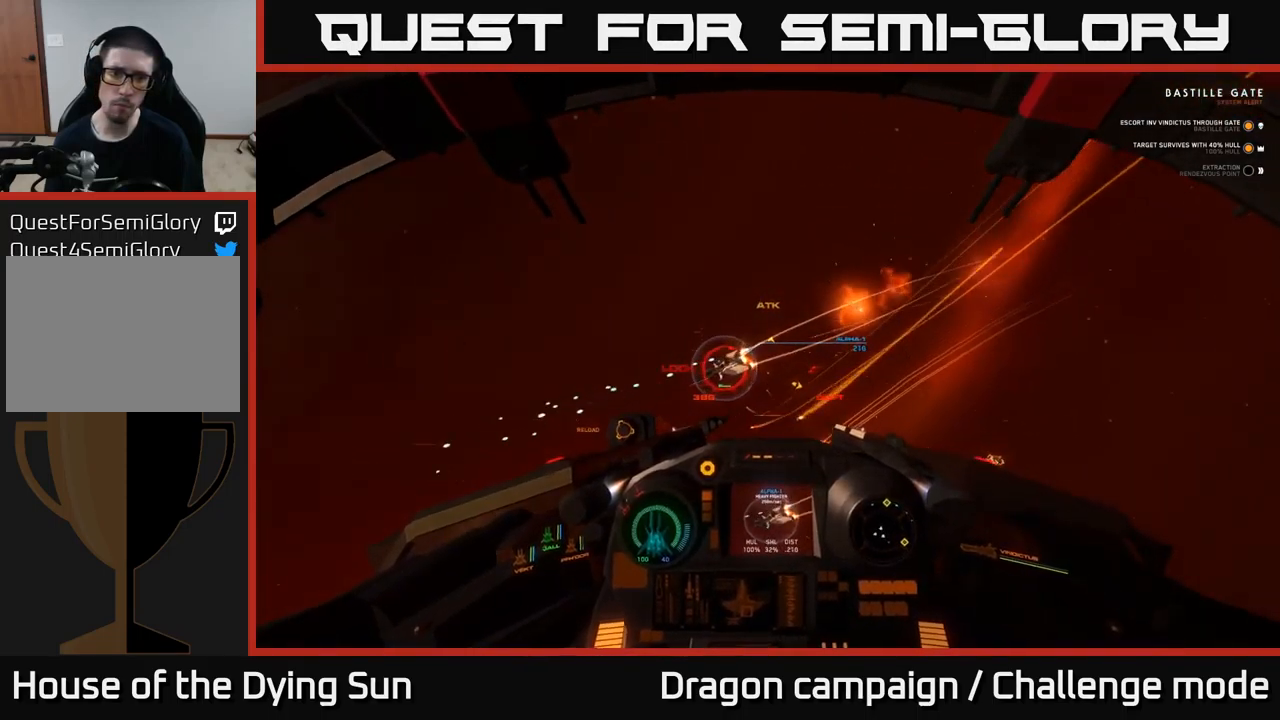
{"buttons": ["L1"], "left_stick": "center", "right_stick": "left", "events": [[200, "L1", "up"], [350, "L1", "down"]]}
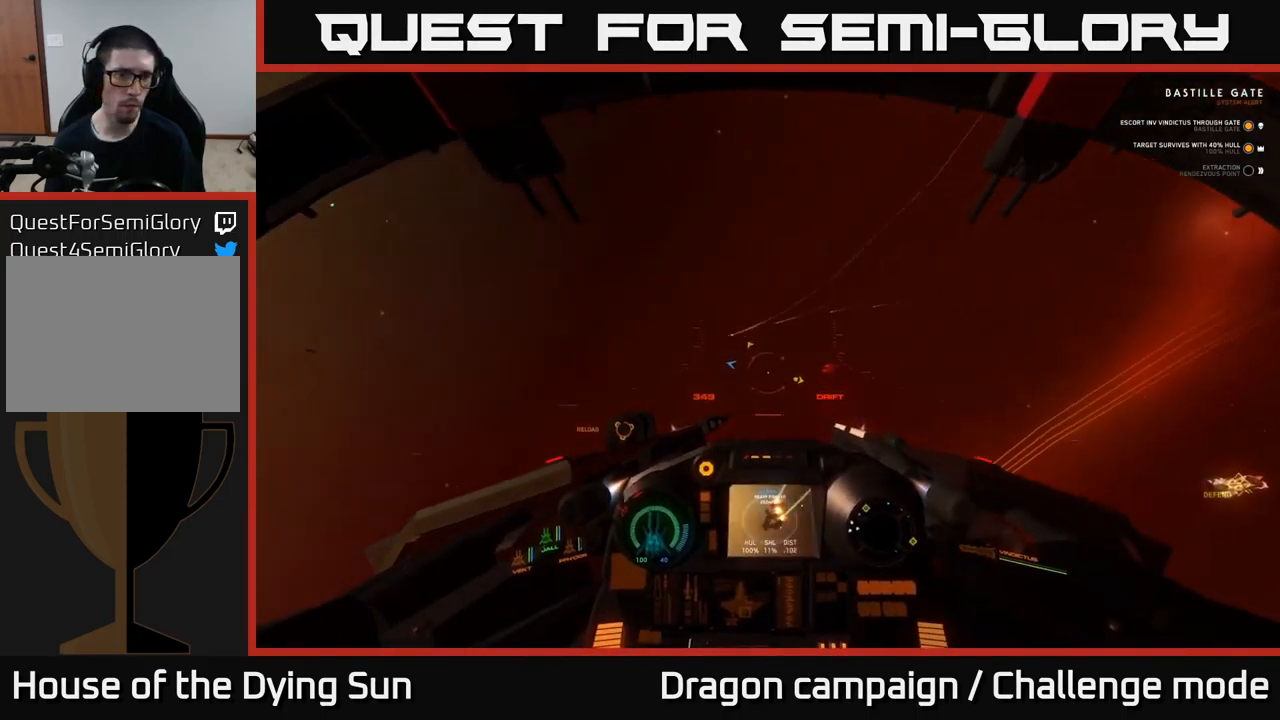
{"buttons": ["L1"], "left_stick": "center", "right_stick": "left", "events": []}
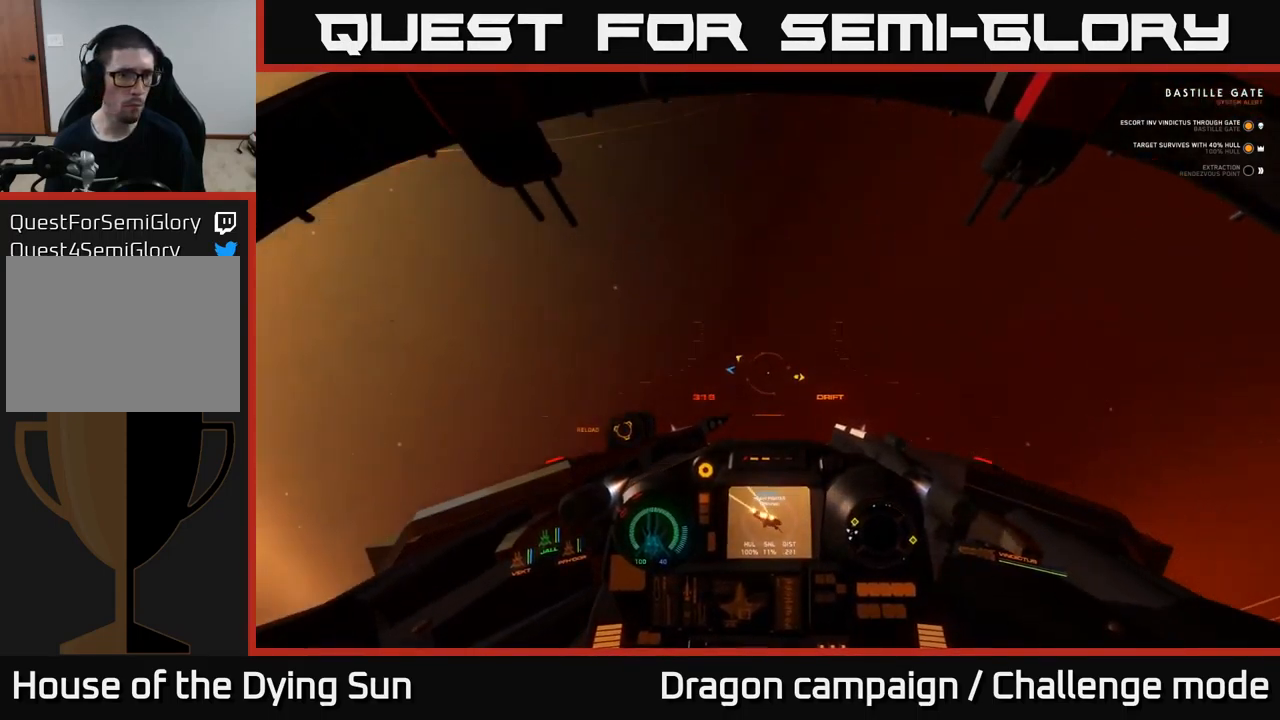
{"buttons": [], "left_stick": "center", "right_stick": "center", "events": [[300, "L1", "up"], [350, "right_stick", "center"], [367, "X", "down"], [433, "X", "up"]]}
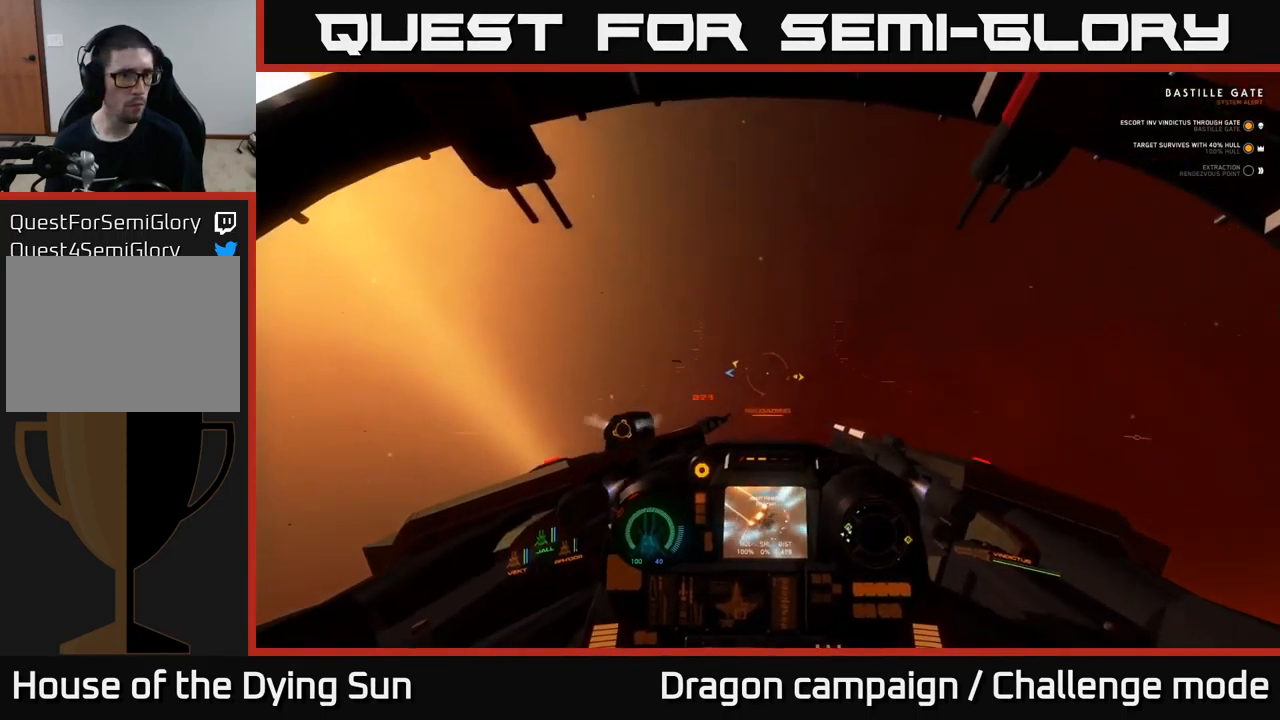
{"buttons": [], "left_stick": "left", "right_stick": "left", "events": [[17, "left_stick", "left"], [50, "right_stick", "left"]]}
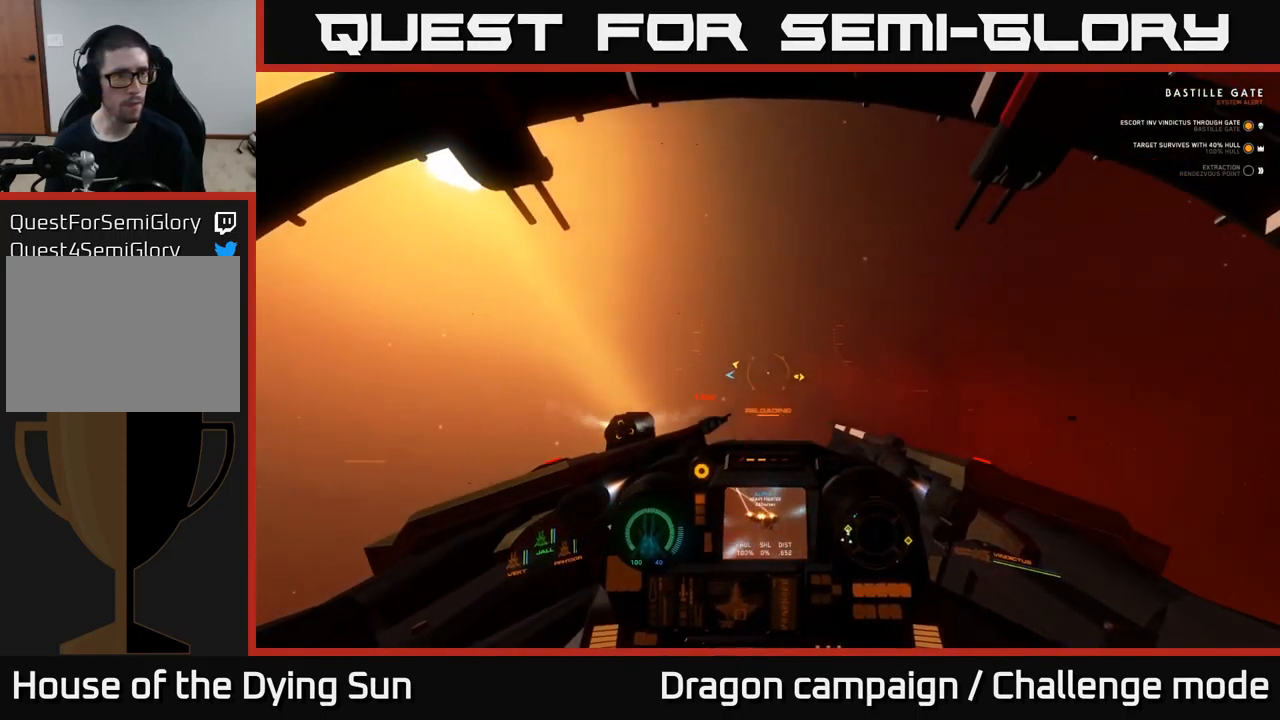
{"buttons": [], "left_stick": "left", "right_stick": "up-left", "events": [[433, "right_stick", "up-left"]]}
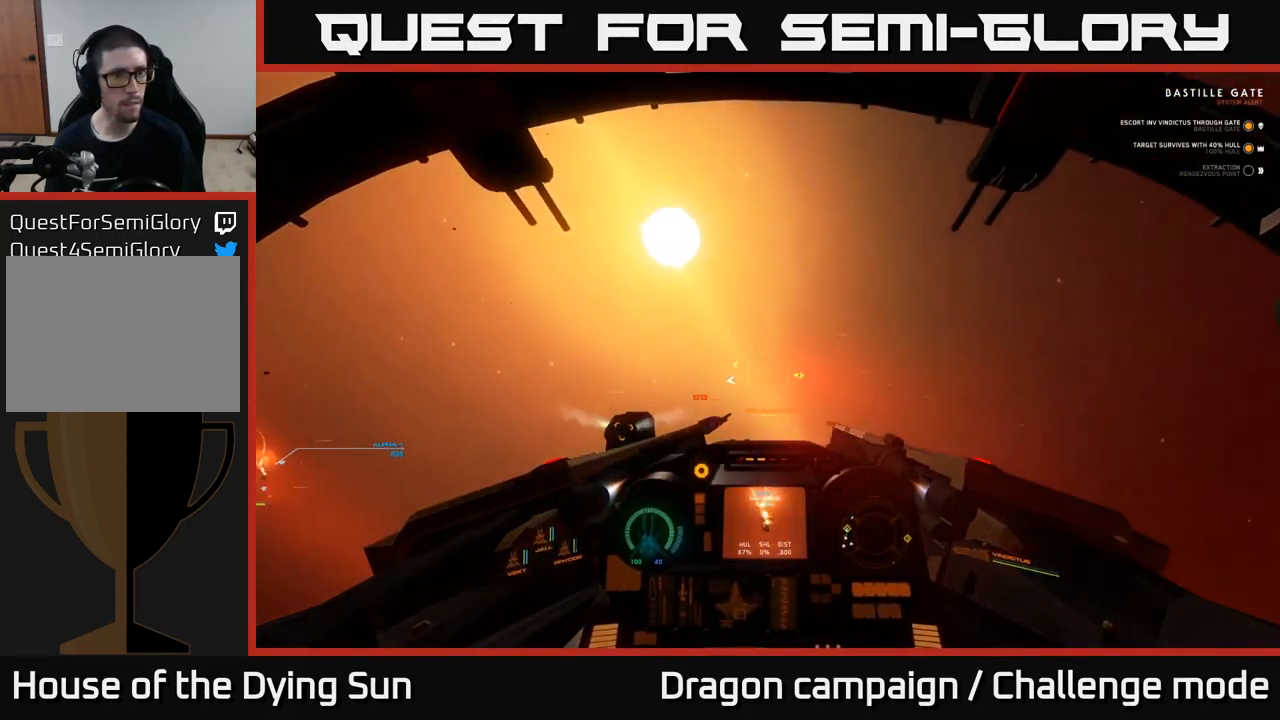
{"buttons": [], "left_stick": "center", "right_stick": "down-left", "events": [[83, "right_stick", "center"], [167, "Y", "down"], [217, "Y", "up"], [367, "right_stick", "down-left"], [500, "left_stick", "center"]]}
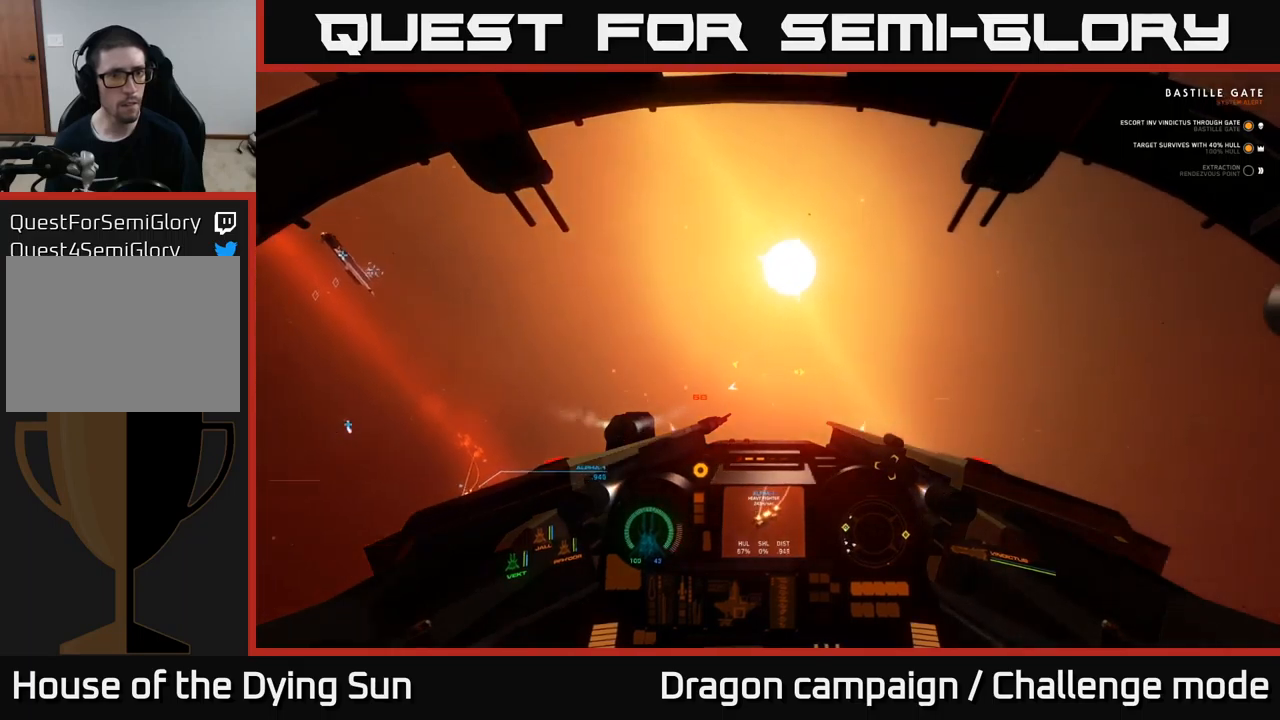
{"buttons": [], "left_stick": "center", "right_stick": "down-left", "events": []}
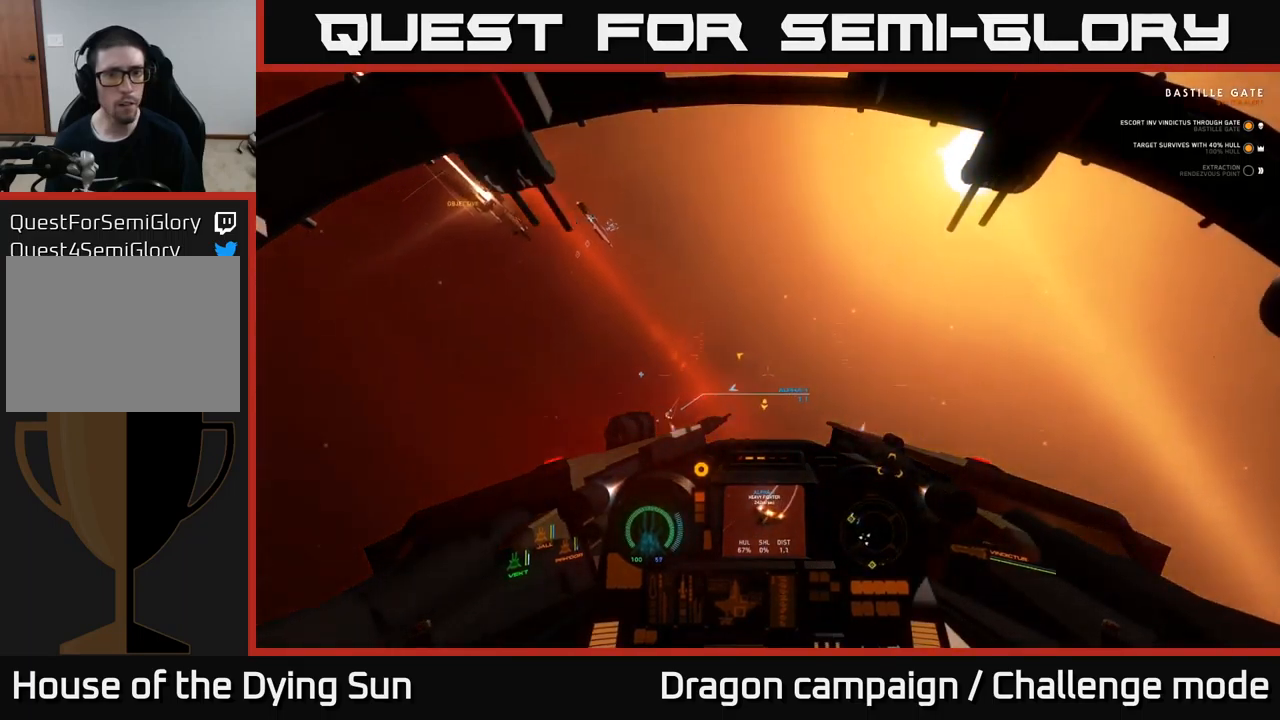
{"buttons": ["L2"], "left_stick": "center", "right_stick": "down-left", "events": [[117, "L2", "down"], [167, "right_stick", "center"], [384, "R1", "down"], [467, "R1", "up"], [484, "right_stick", "down-left"]]}
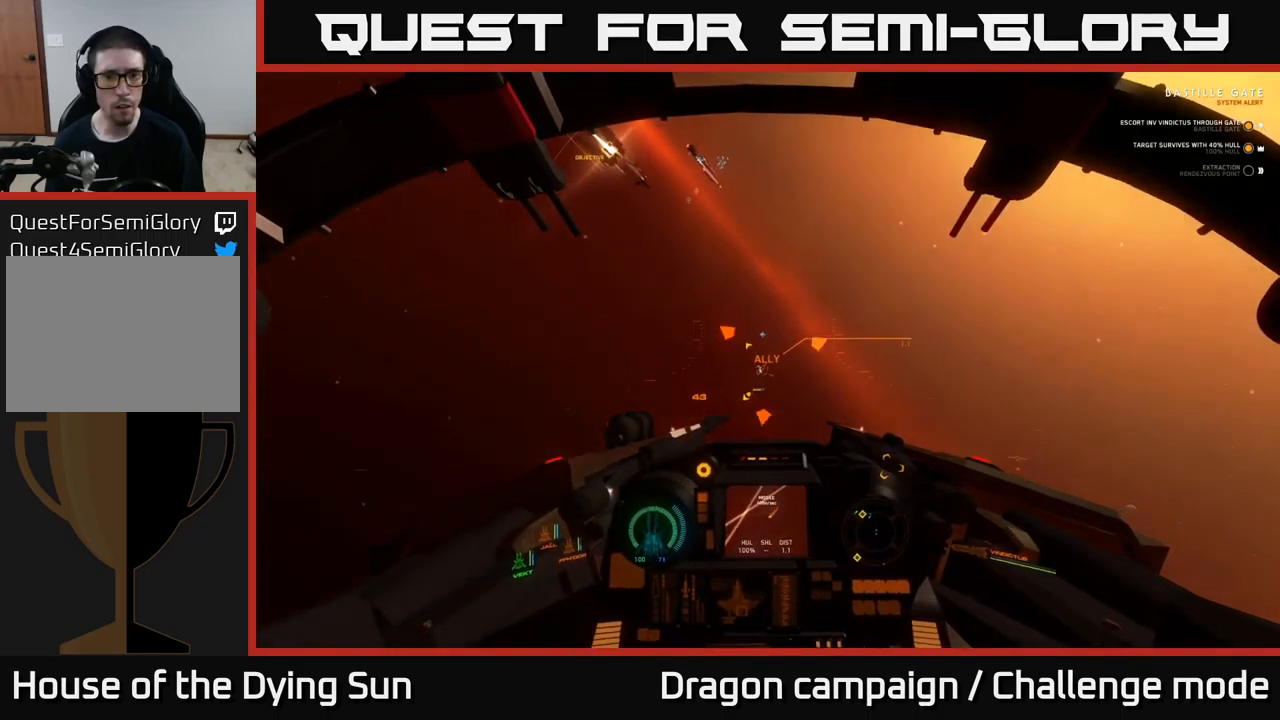
{"buttons": ["L2"], "left_stick": "center", "right_stick": "left", "events": [[117, "right_stick", "center"], [367, "right_stick", "left"]]}
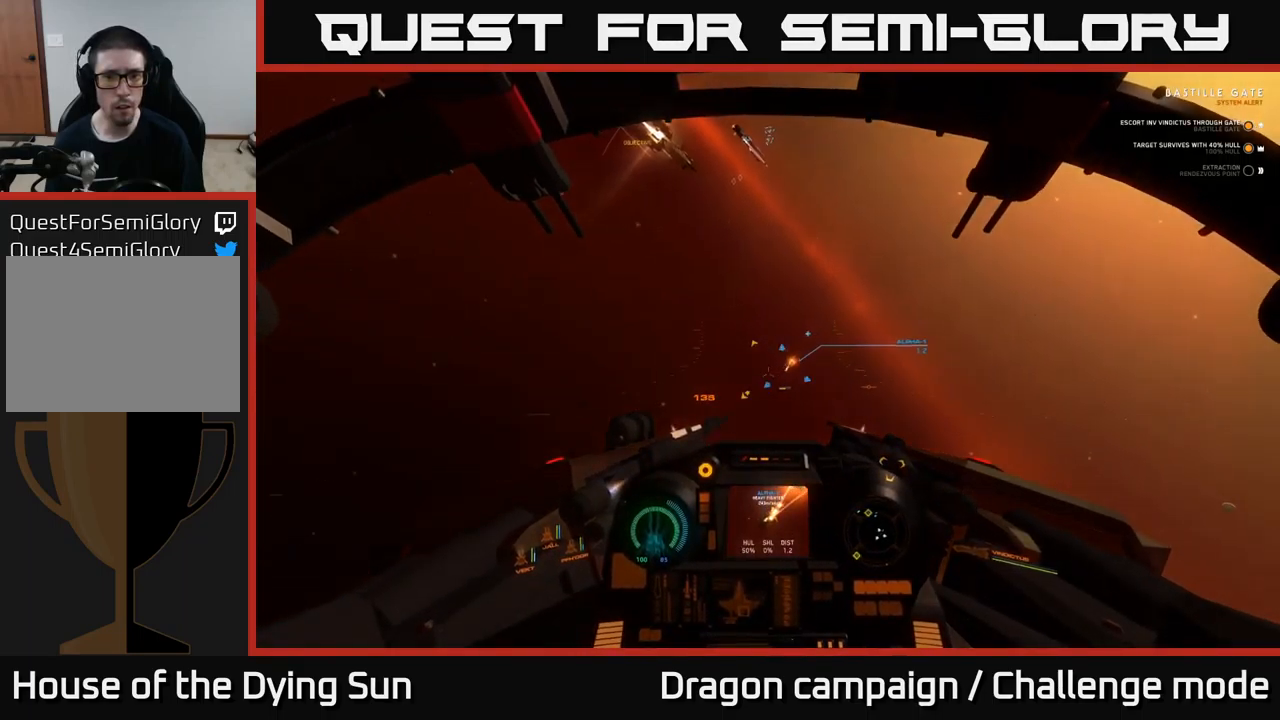
{"buttons": ["L2"], "left_stick": "center", "right_stick": "down-right", "events": [[34, "R1", "down"], [117, "R1", "up"], [134, "right_stick", "center"], [317, "right_stick", "right"], [484, "right_stick", "down-right"]]}
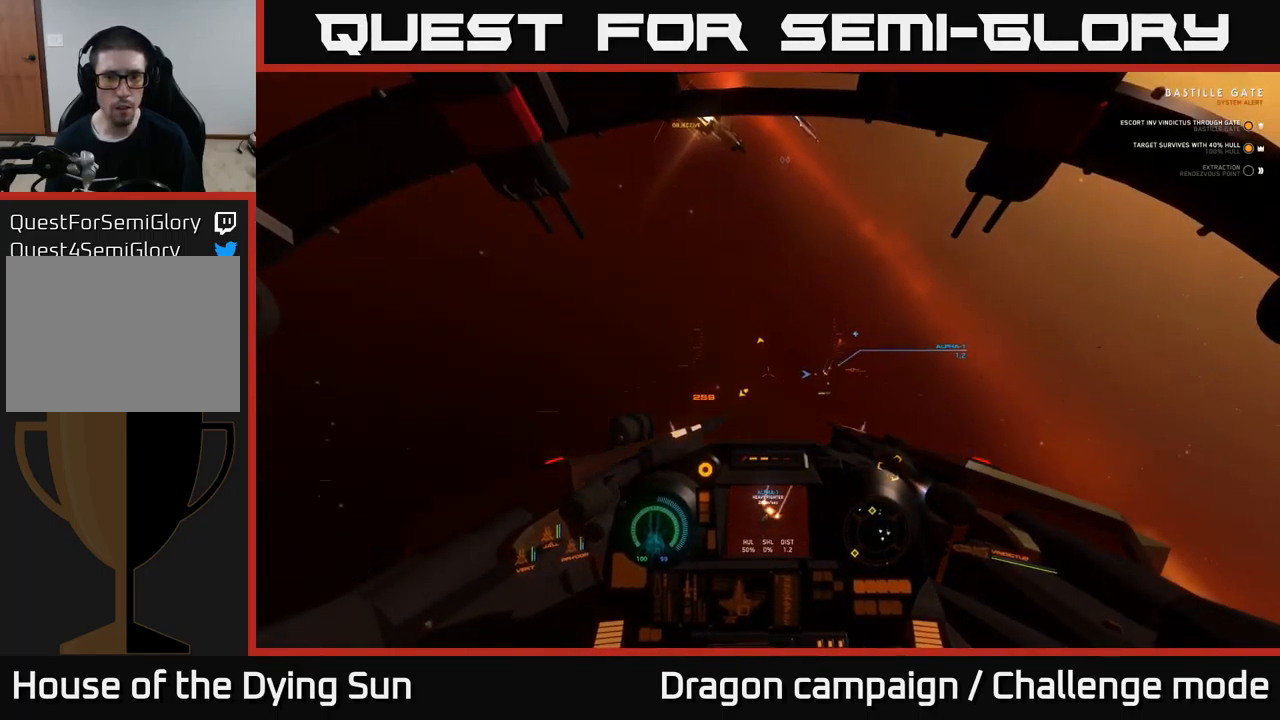
{"buttons": ["L2"], "left_stick": "center", "right_stick": "right", "events": [[167, "right_stick", "down"], [334, "right_stick", "center"], [450, "right_stick", "right"]]}
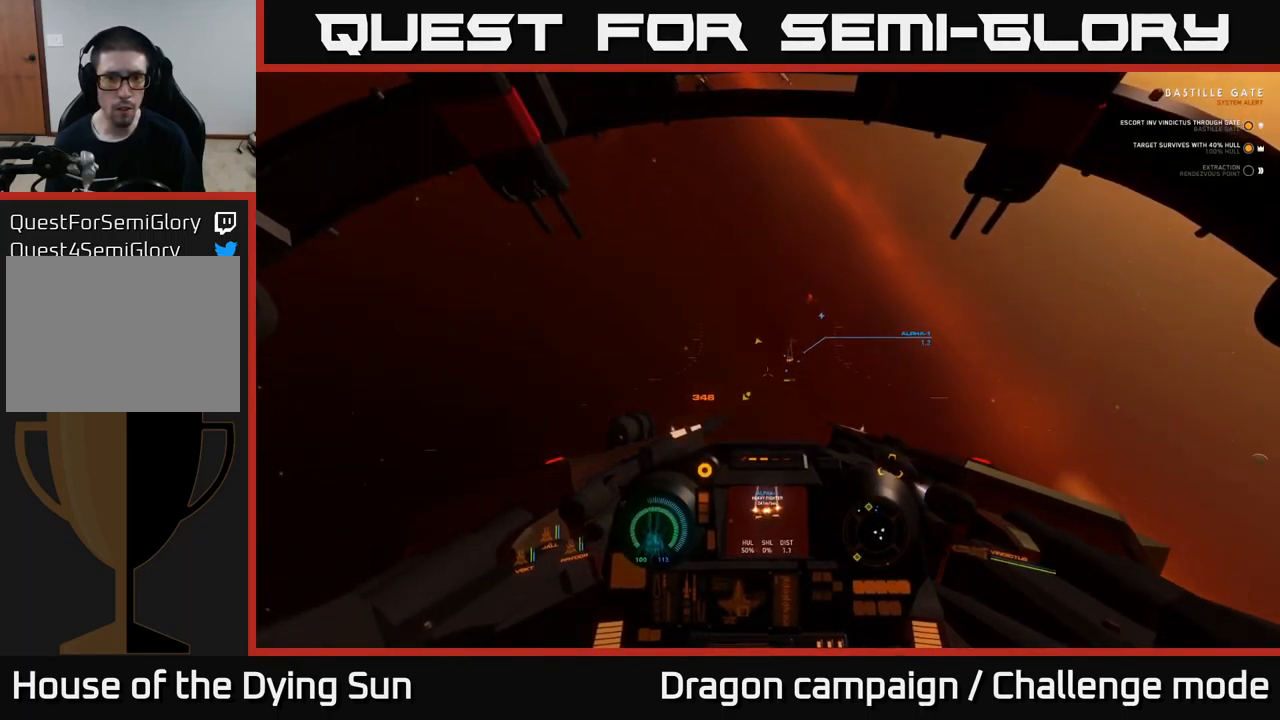
{"buttons": ["L2"], "left_stick": "center", "right_stick": "down-right", "events": [[134, "right_stick", "center"], [384, "right_stick", "down-right"]]}
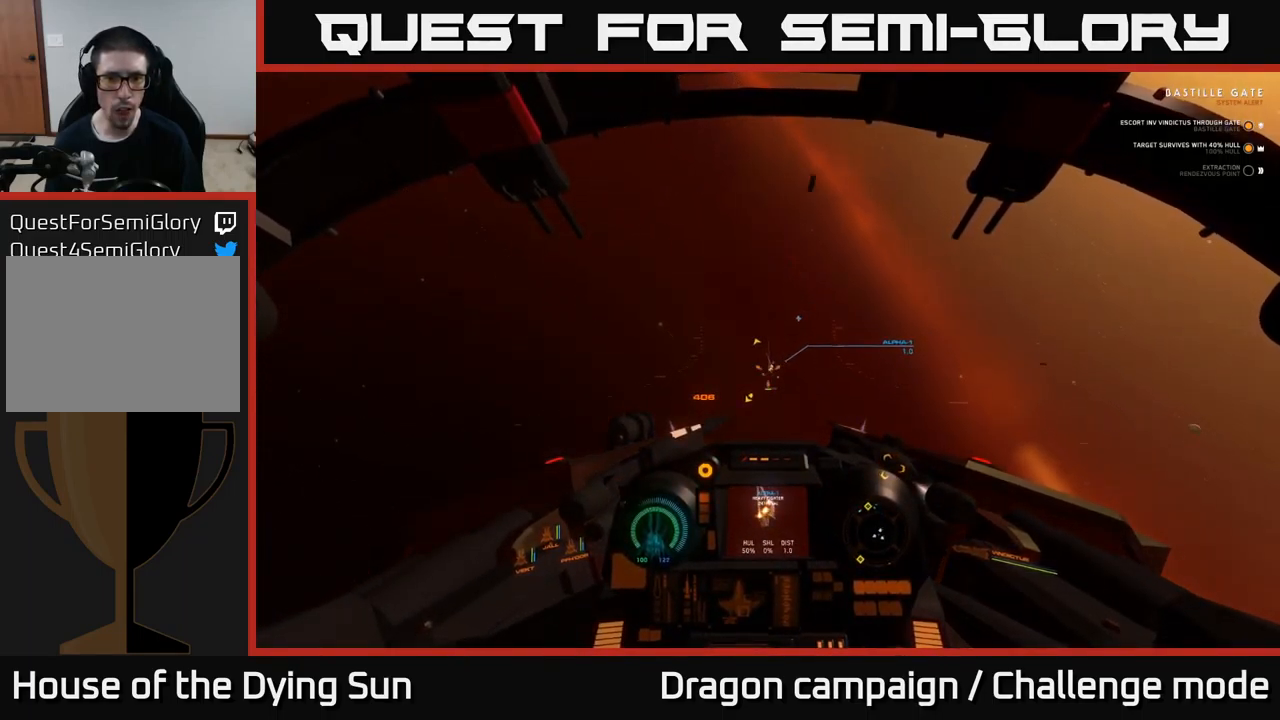
{"buttons": ["L2"], "left_stick": "center", "right_stick": "down", "events": [[100, "right_stick", "down"], [217, "R2", "down"], [267, "R3", "down"], [317, "R2", "up"], [367, "R3", "up"]]}
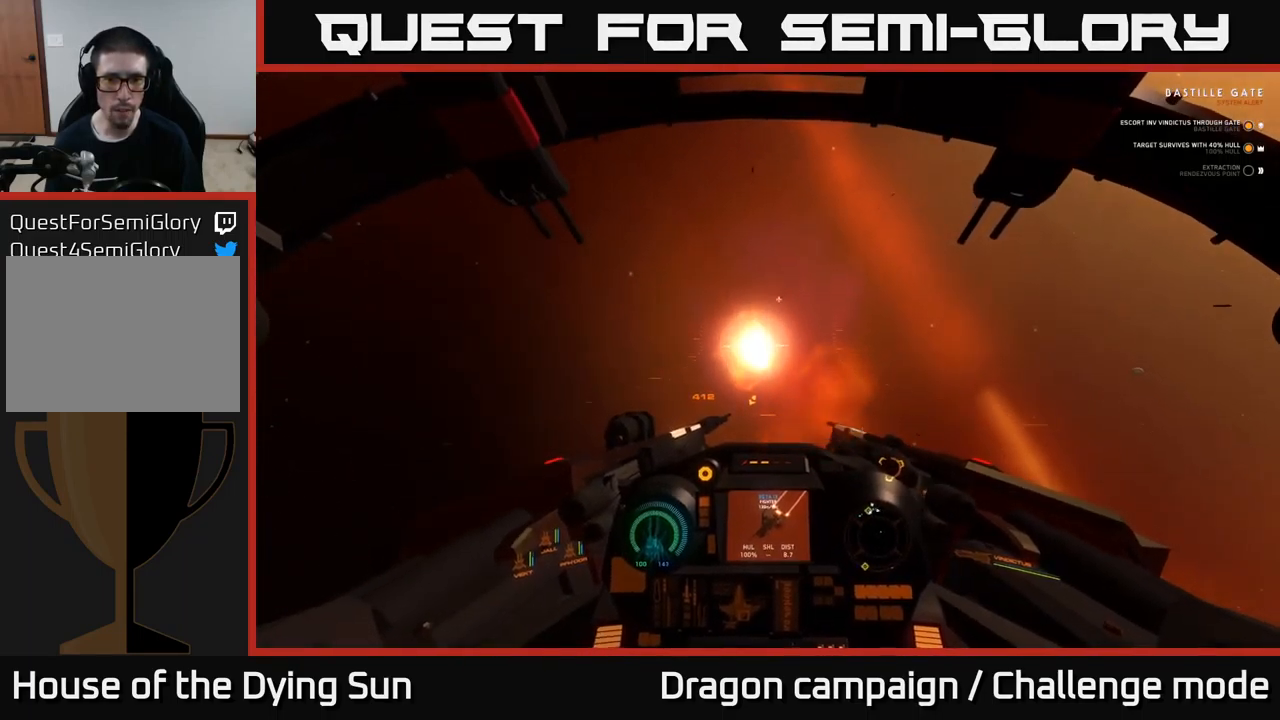
{"buttons": ["L2"], "left_stick": "center", "right_stick": "up", "events": [[17, "right_stick", "center"], [284, "right_stick", "up"]]}
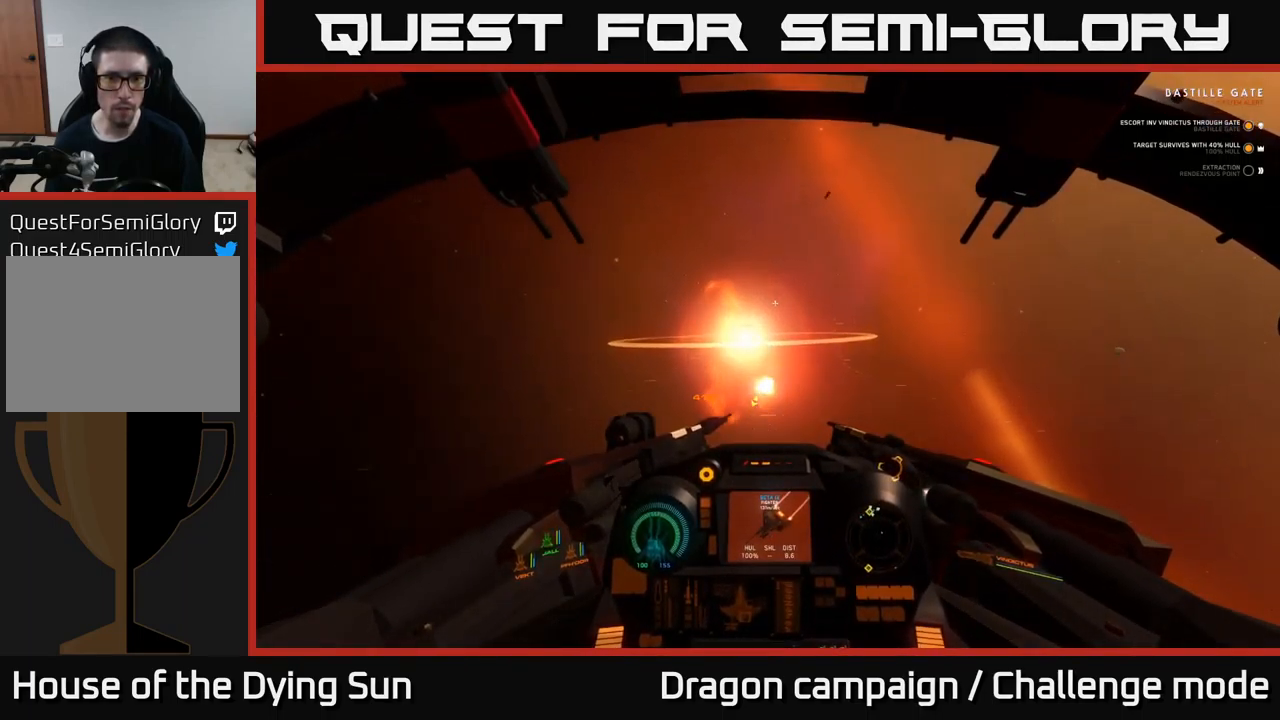
{"buttons": ["L2"], "left_stick": "center", "right_stick": "center", "events": [[84, "right_stick", "up-right"], [150, "L2", "up"], [284, "R1", "down"], [350, "L2", "down"], [350, "R1", "up"], [350, "right_stick", "center"]]}
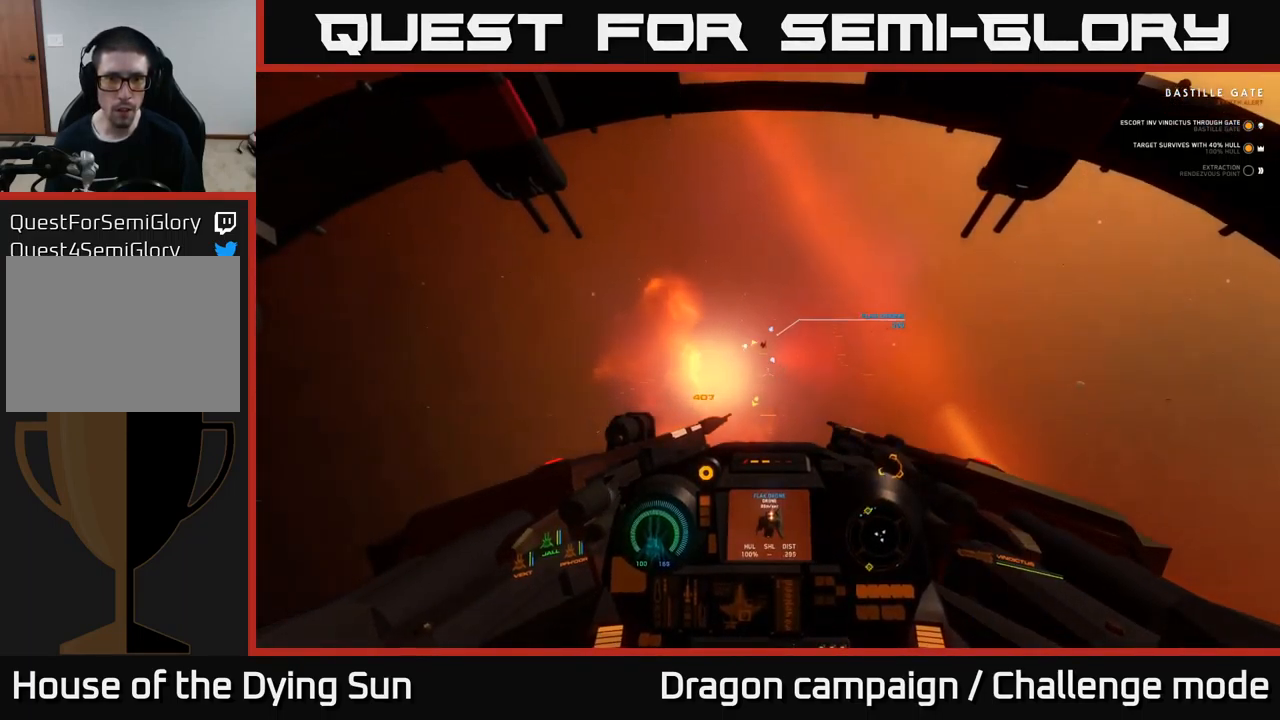
{"buttons": ["R2"], "left_stick": "center", "right_stick": "right", "events": [[17, "L2", "up"], [17, "right_stick", "up"], [216, "right_stick", "up-right"], [366, "right_stick", "up"], [416, "R2", "down"], [500, "right_stick", "right"]]}
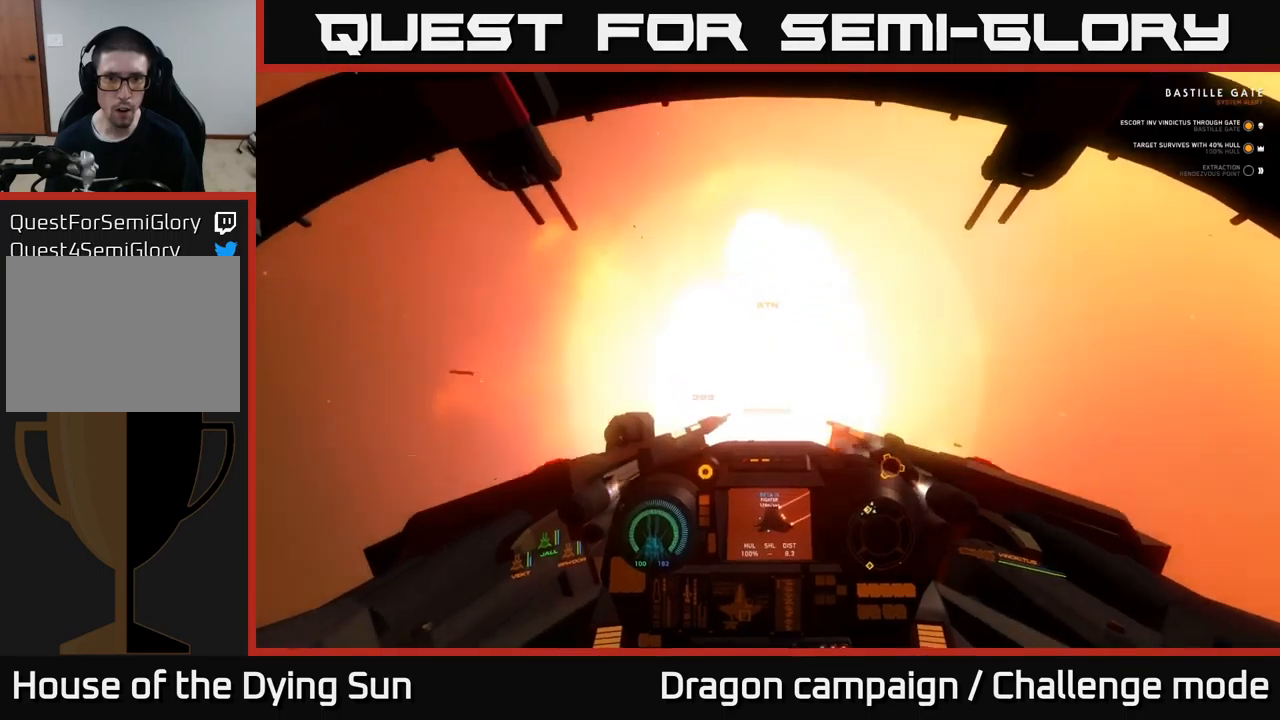
{"buttons": ["L2"], "left_stick": "center", "right_stick": "left", "events": [[16, "R2", "up"], [33, "left_stick", "down-left"], [83, "right_stick", "down"], [283, "L2", "down"], [333, "left_stick", "center"], [350, "right_stick", "left"]]}
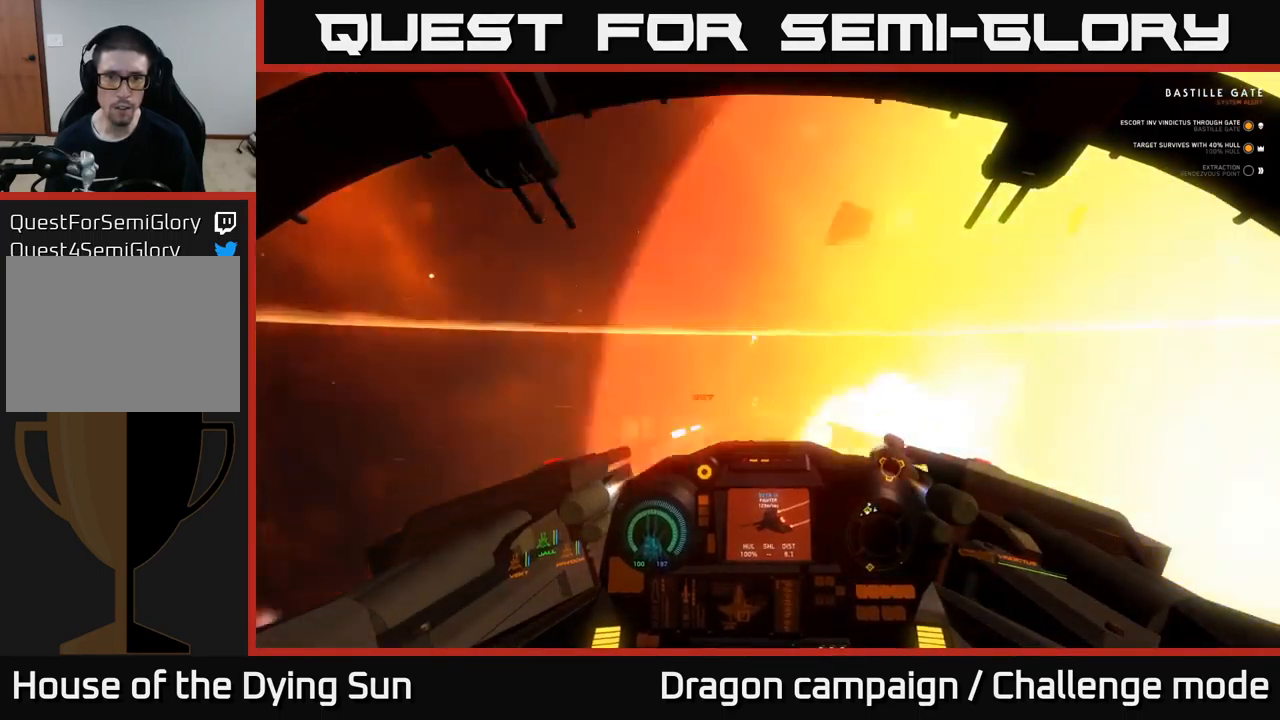
{"buttons": [], "left_stick": "center", "right_stick": "up-left", "events": [[216, "right_stick", "up-left"], [400, "L2", "up"]]}
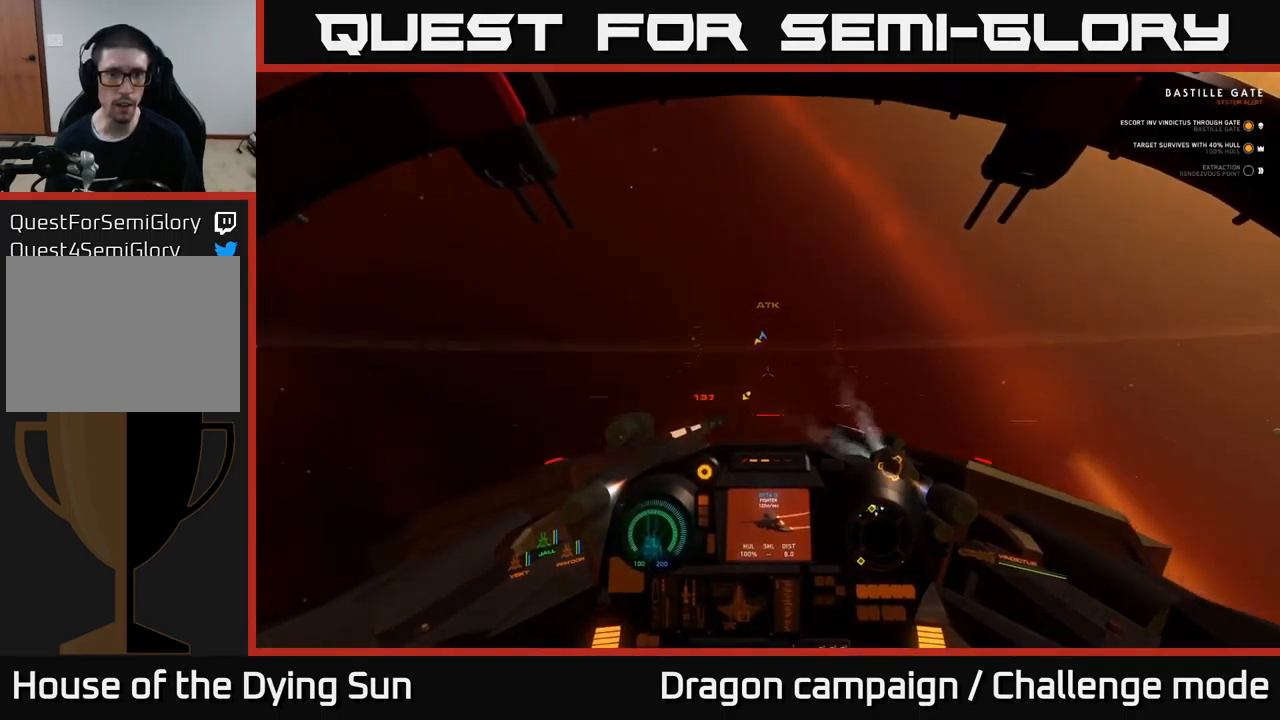
{"buttons": ["L1"], "left_stick": "center", "right_stick": "up-left", "events": [[350, "L1", "down"]]}
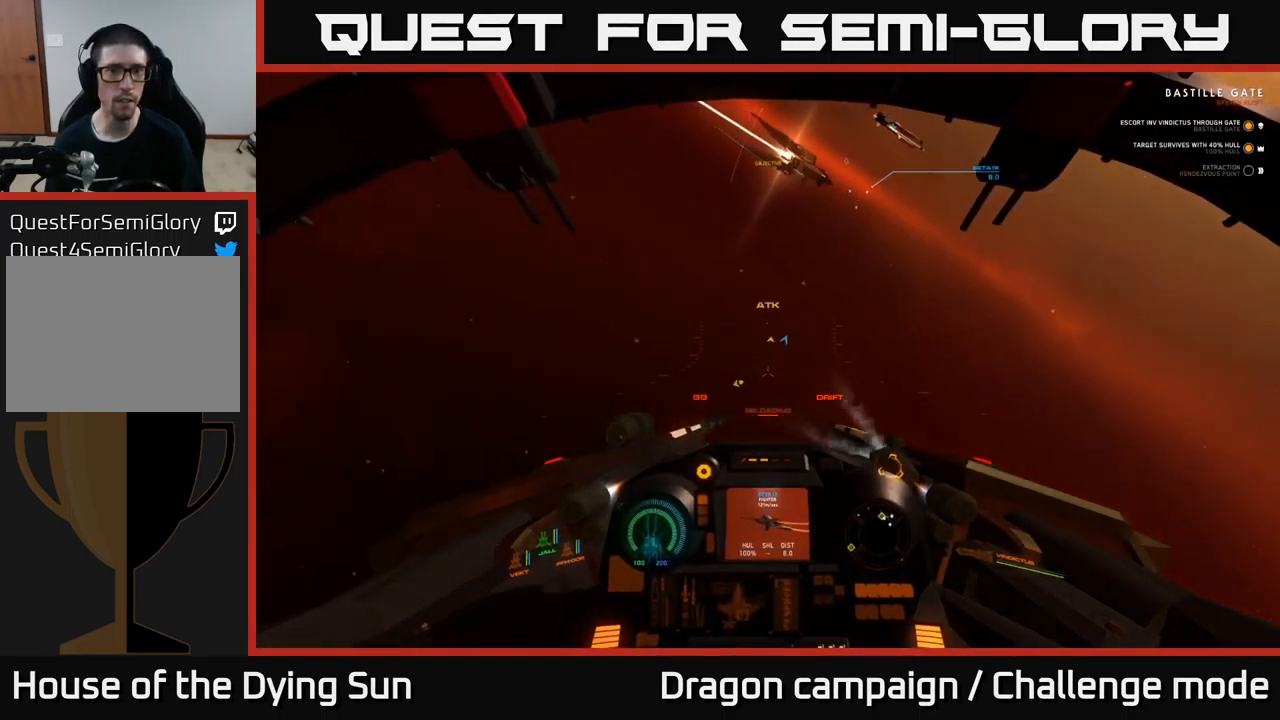
{"buttons": ["L2"], "left_stick": "center", "right_stick": "right", "events": [[100, "right_stick", "up-right"], [266, "right_stick", "right"], [350, "L1", "up"], [433, "L2", "down"]]}
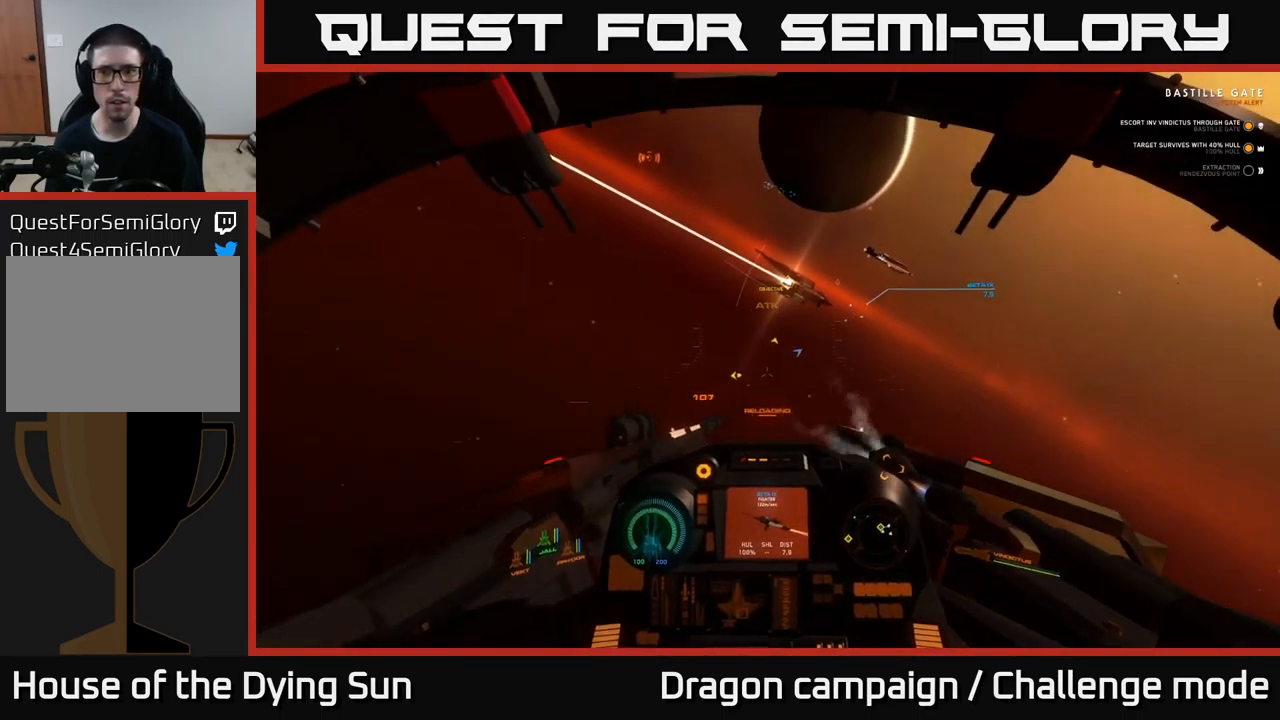
{"buttons": ["L2", "R3"], "left_stick": "center", "right_stick": "down-left", "events": [[216, "right_stick", "center"], [366, "R3", "down"], [366, "right_stick", "down-left"]]}
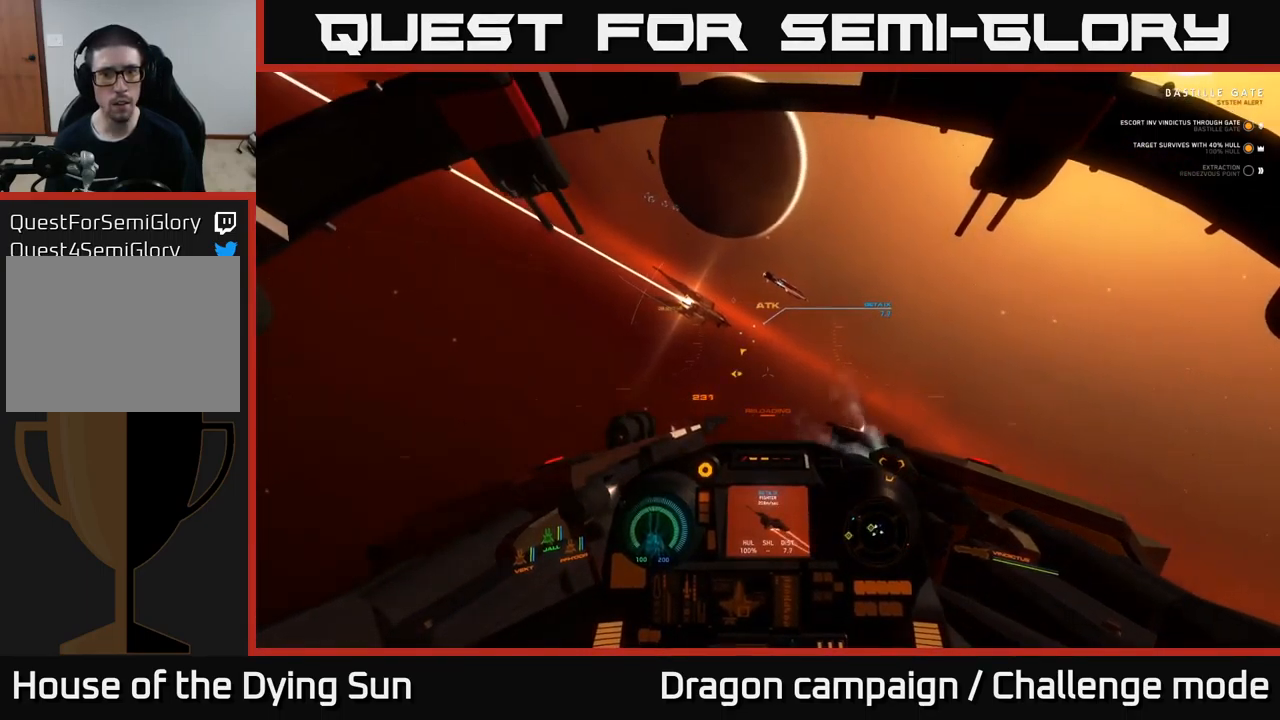
{"buttons": ["L2"], "left_stick": "center", "right_stick": "center", "events": [[66, "R3", "up"], [83, "right_stick", "up-left"], [350, "right_stick", "center"]]}
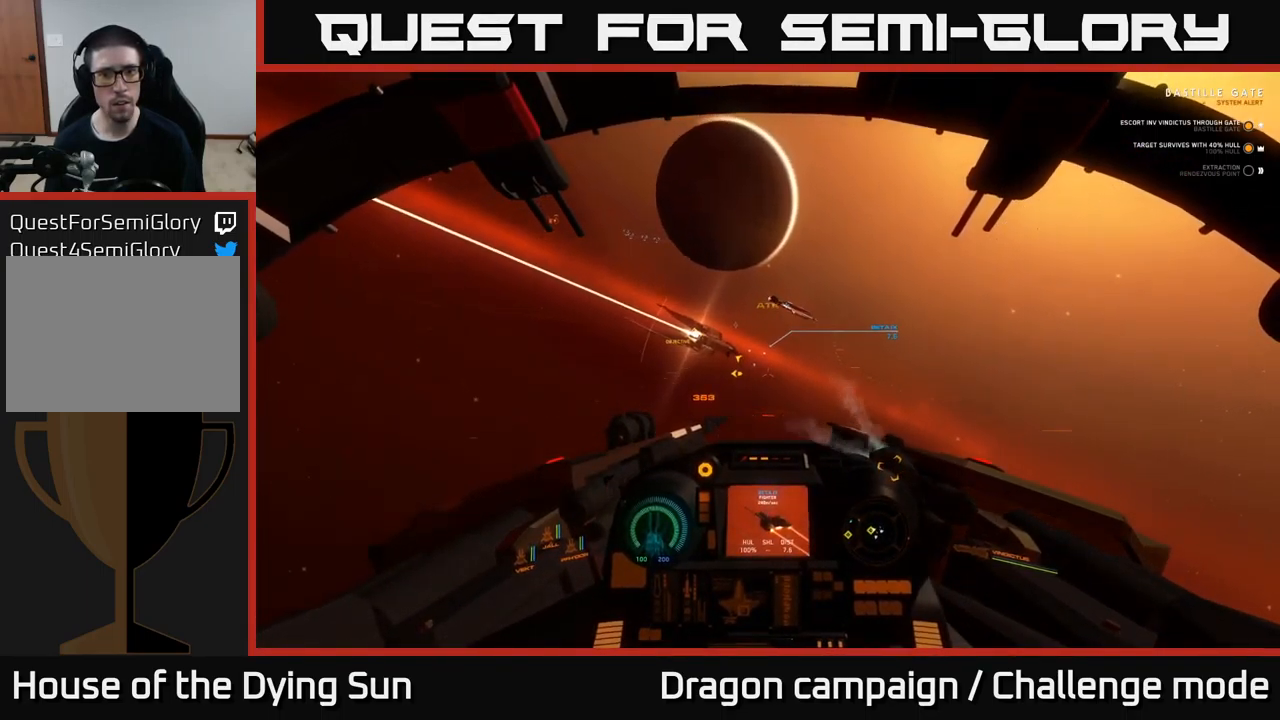
{"buttons": ["L2"], "left_stick": "center", "right_stick": "center", "events": [[133, "right_stick", "left"], [283, "right_stick", "center"]]}
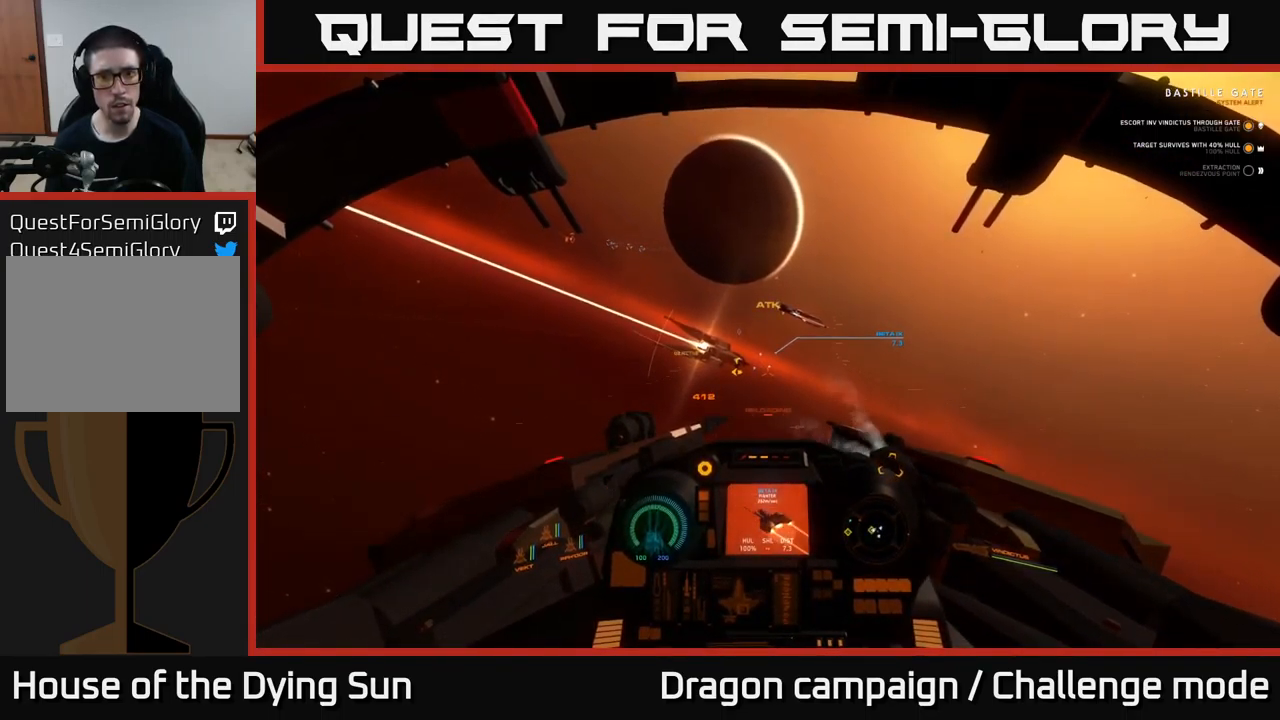
{"buttons": ["L2"], "left_stick": "center", "right_stick": "center", "events": [[216, "right_stick", "up-left"], [333, "right_stick", "center"]]}